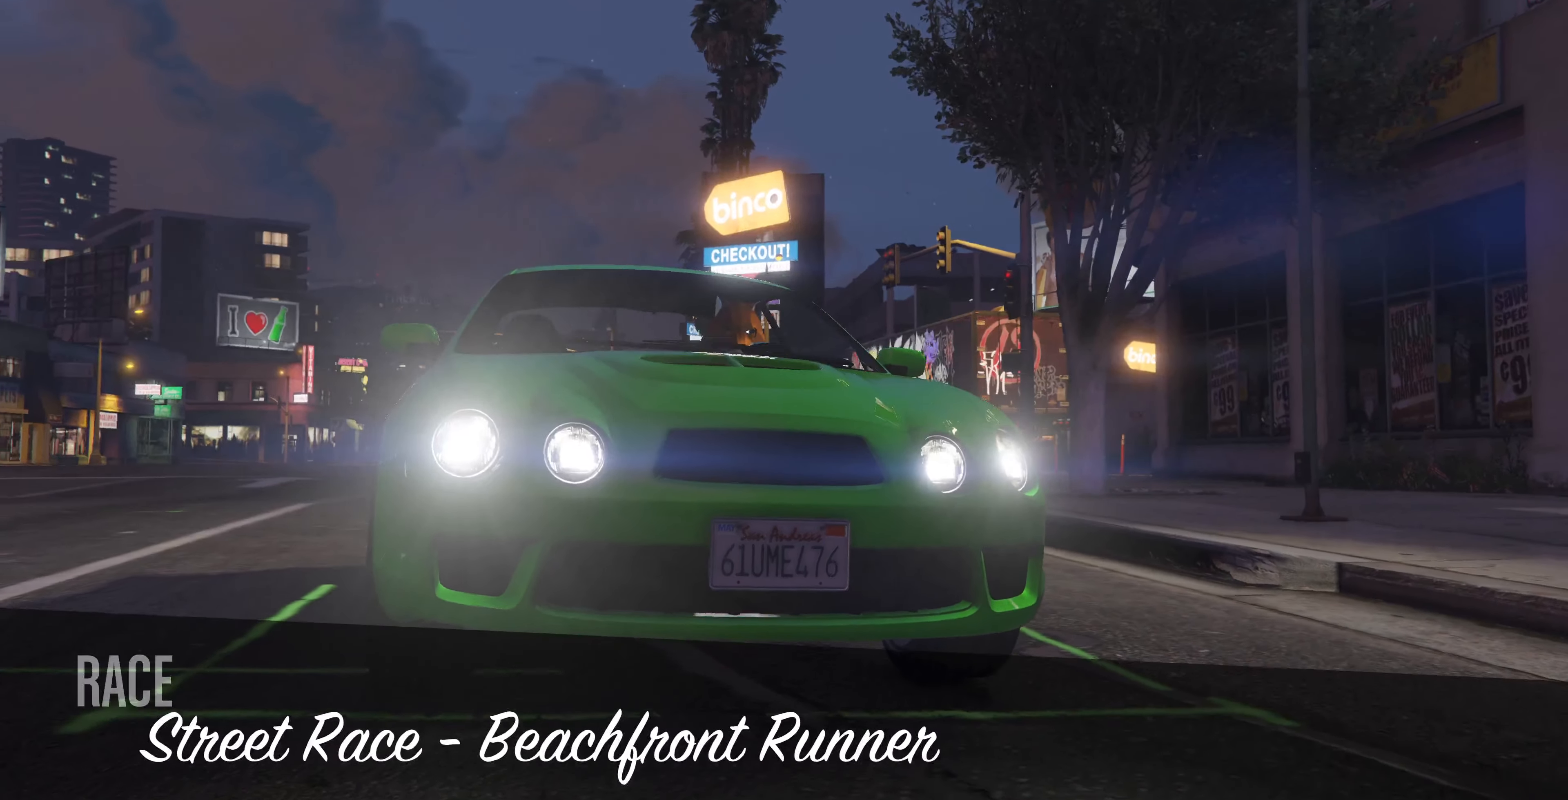
Gameplay with a controller (PlayStation layout); each line is a JSON object with the inputs held at the frame after it. "events" lists button and stick changes between this image and that frame as [ms after this image, input, new state], when the widget could be followed in between.
{"buttons": [], "left_stick": "center", "right_stick": "center", "events": [[267, "R2", "down"], [500, "R2", "up"]]}
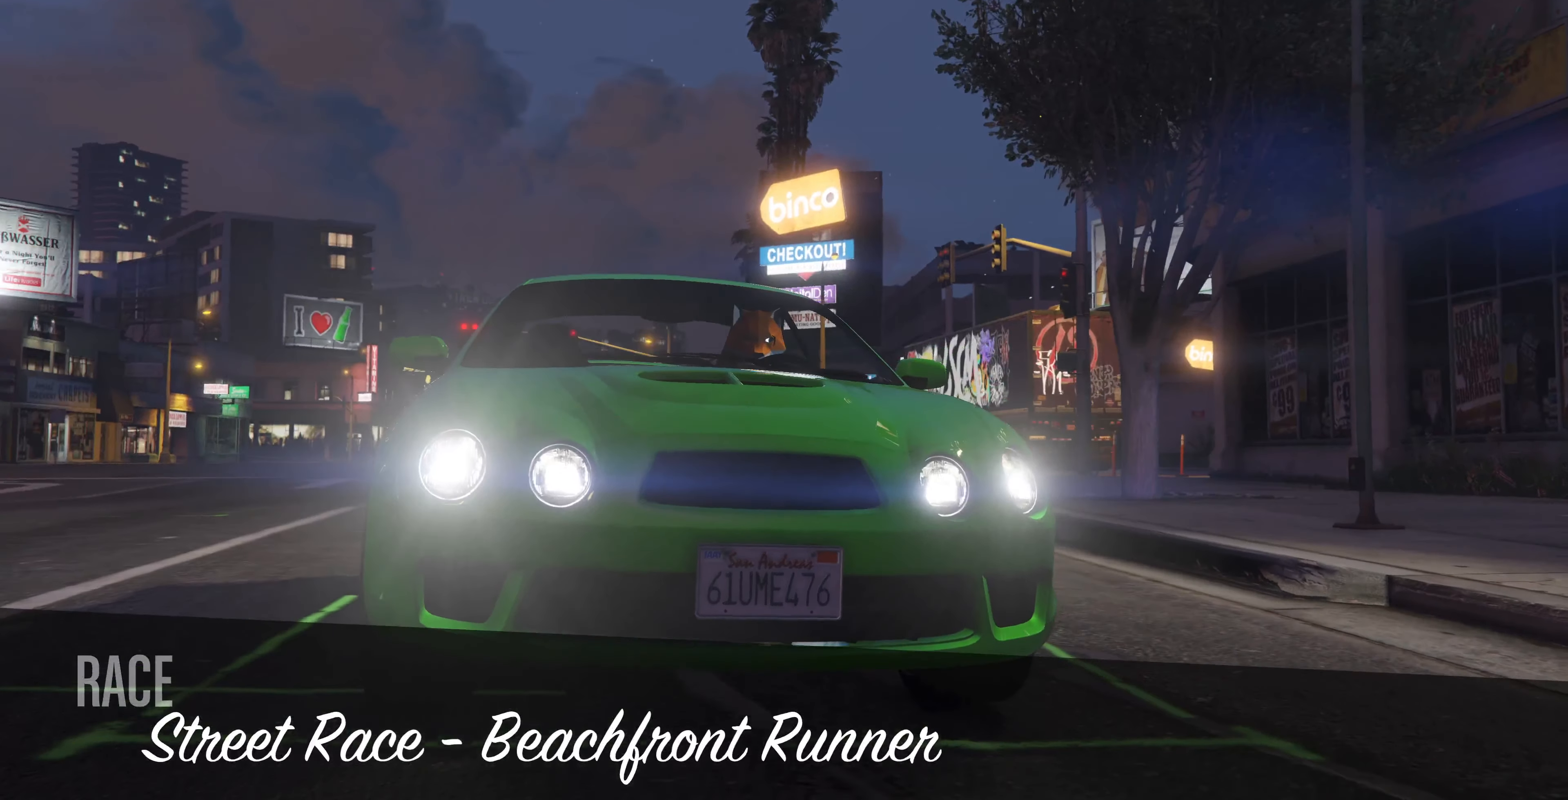
{"buttons": ["R2"], "left_stick": "center", "right_stick": "center", "events": [[300, "R2", "down"]]}
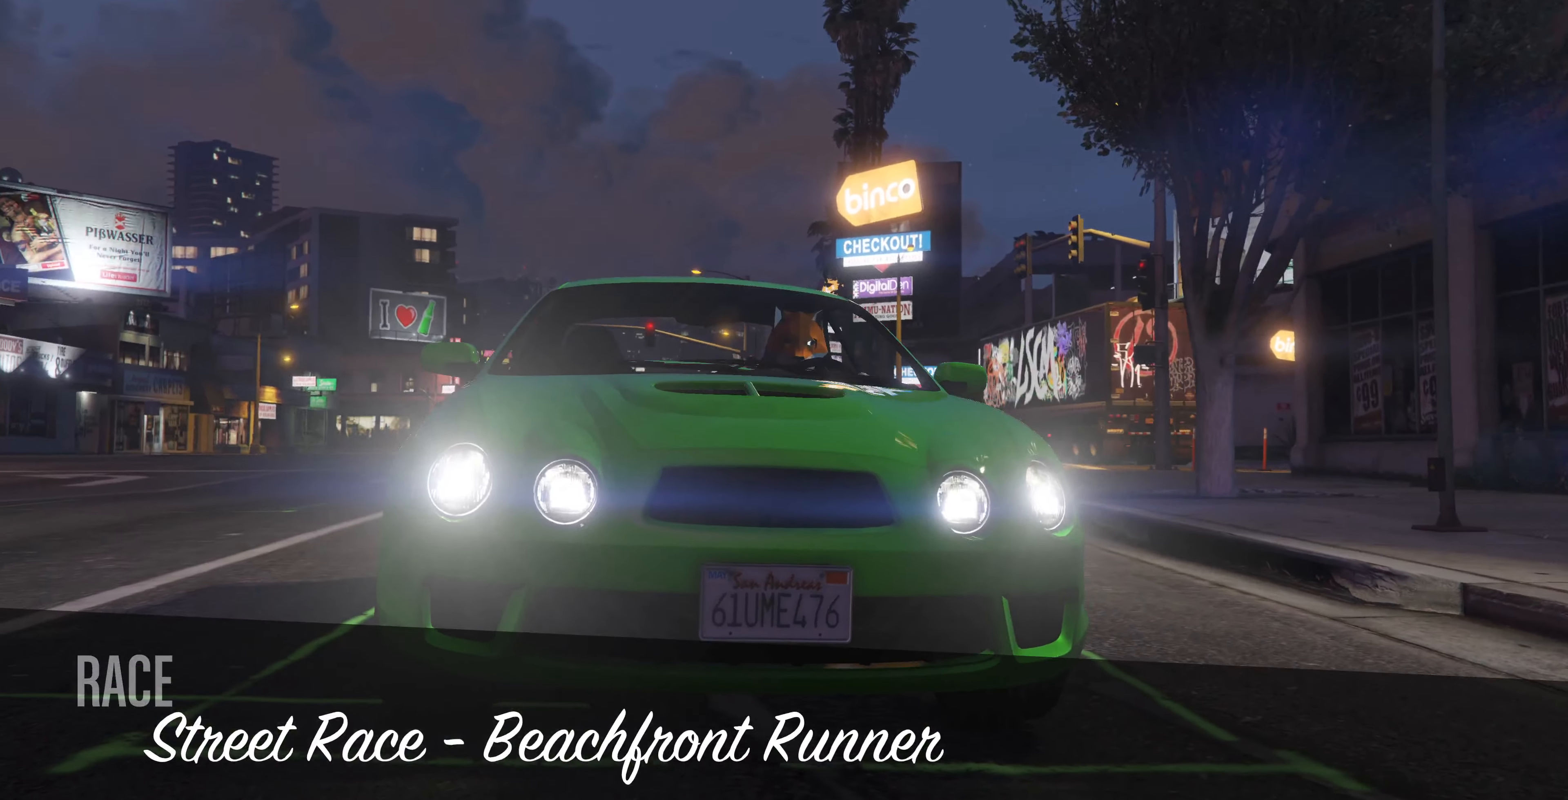
{"buttons": ["R2"], "left_stick": "center", "right_stick": "center", "events": [[67, "R2", "up"], [167, "R2", "down"], [400, "R2", "up"], [500, "R2", "down"]]}
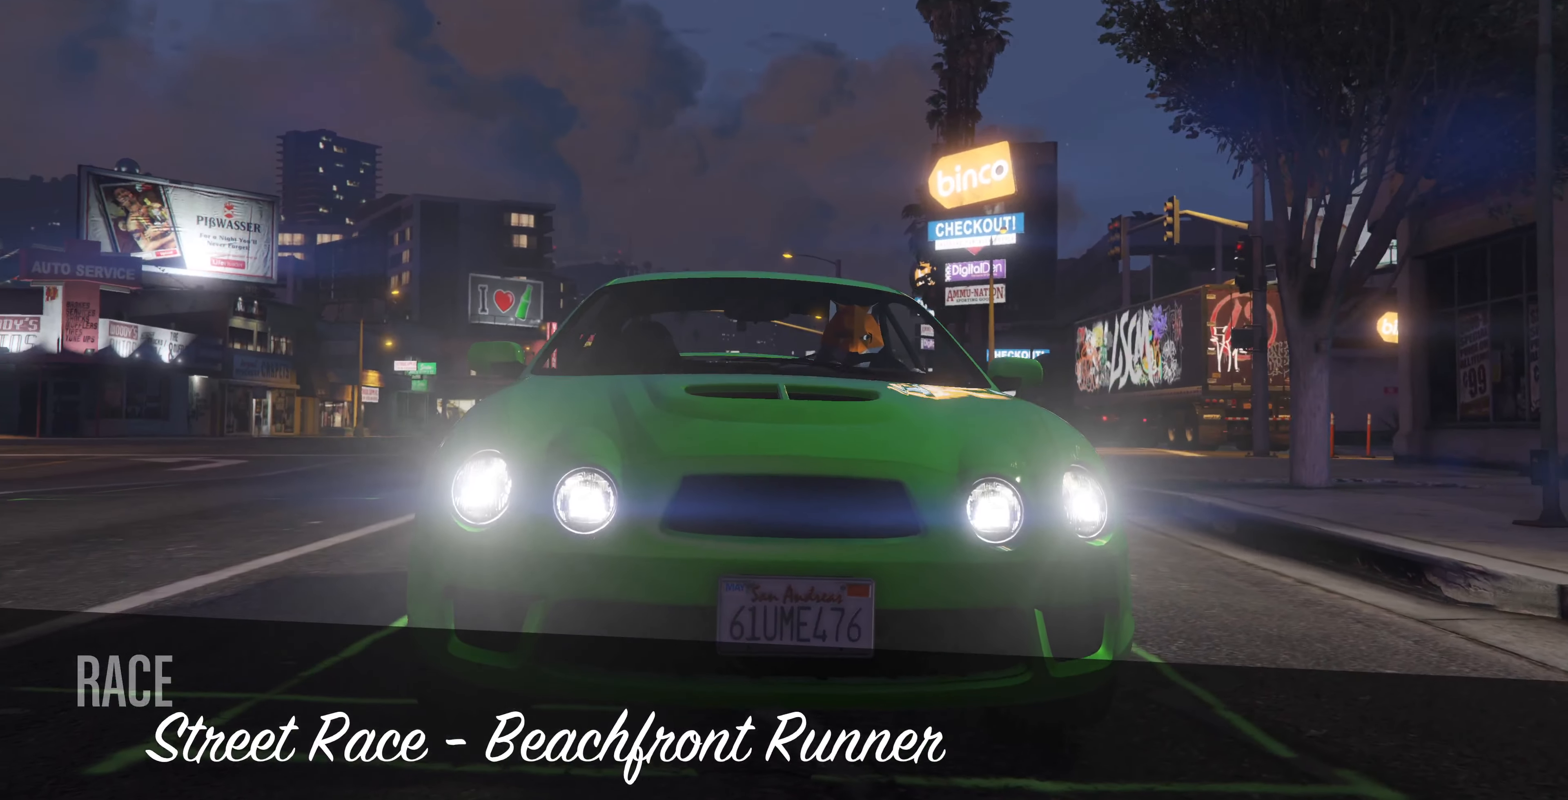
{"buttons": ["R2"], "left_stick": "center", "right_stick": "center", "events": [[234, "R2", "up"], [300, "R2", "down"]]}
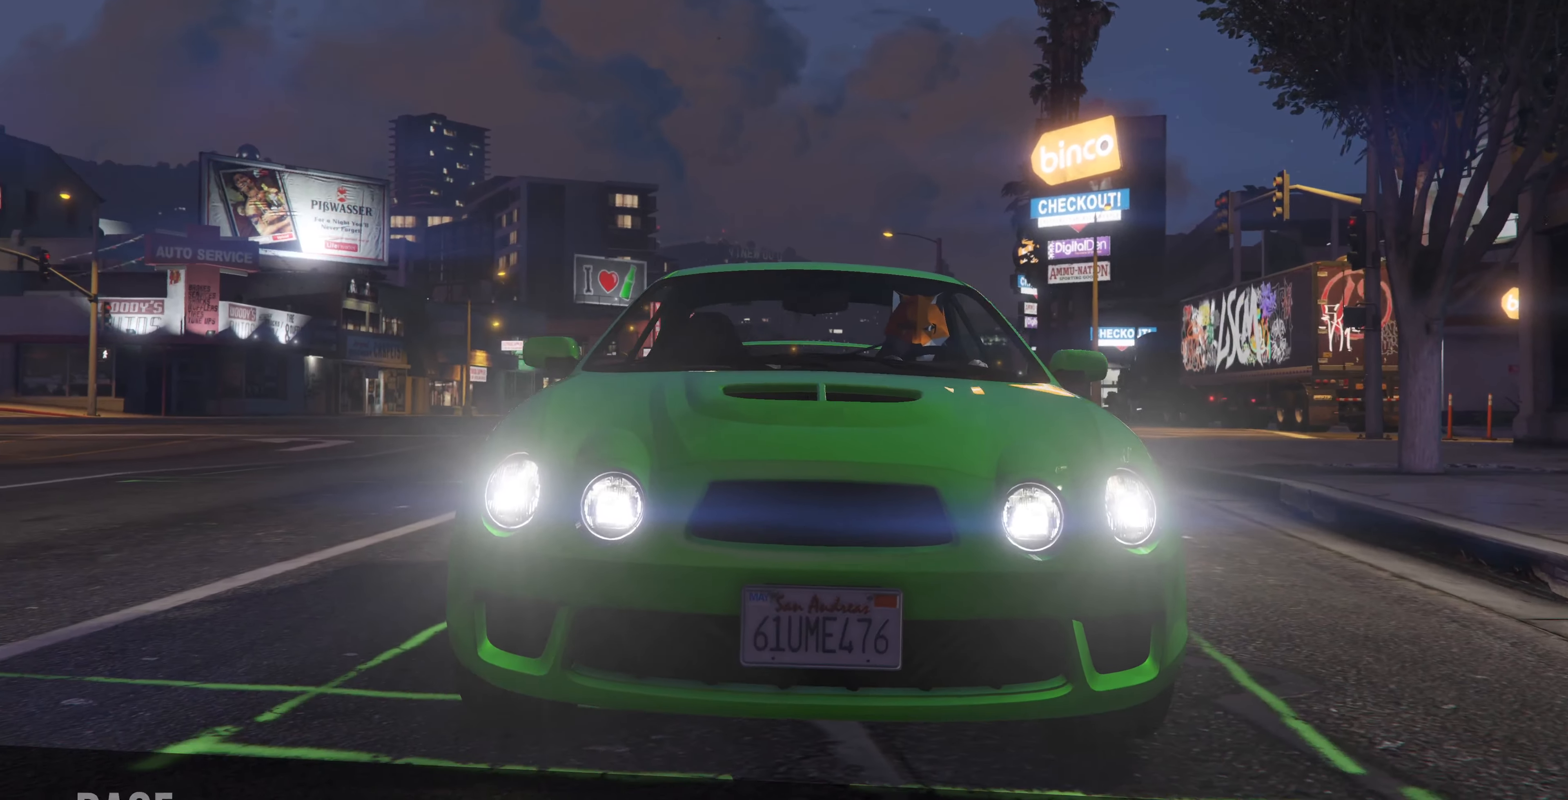
{"buttons": ["R2"], "left_stick": "center", "right_stick": "center", "events": [[67, "R2", "up"], [134, "R2", "down"]]}
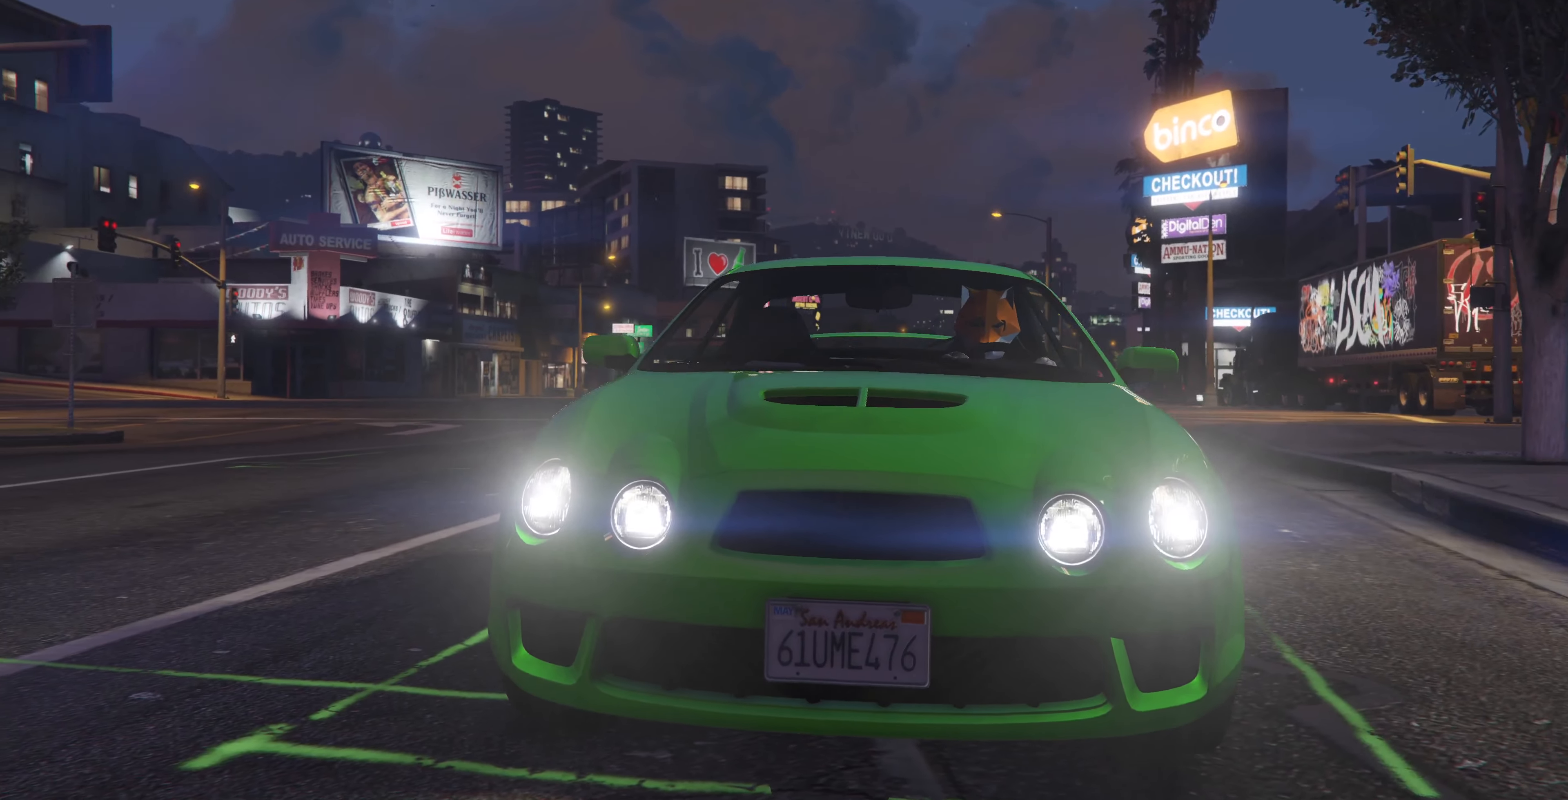
{"buttons": ["R2"], "left_stick": "center", "right_stick": "center", "events": []}
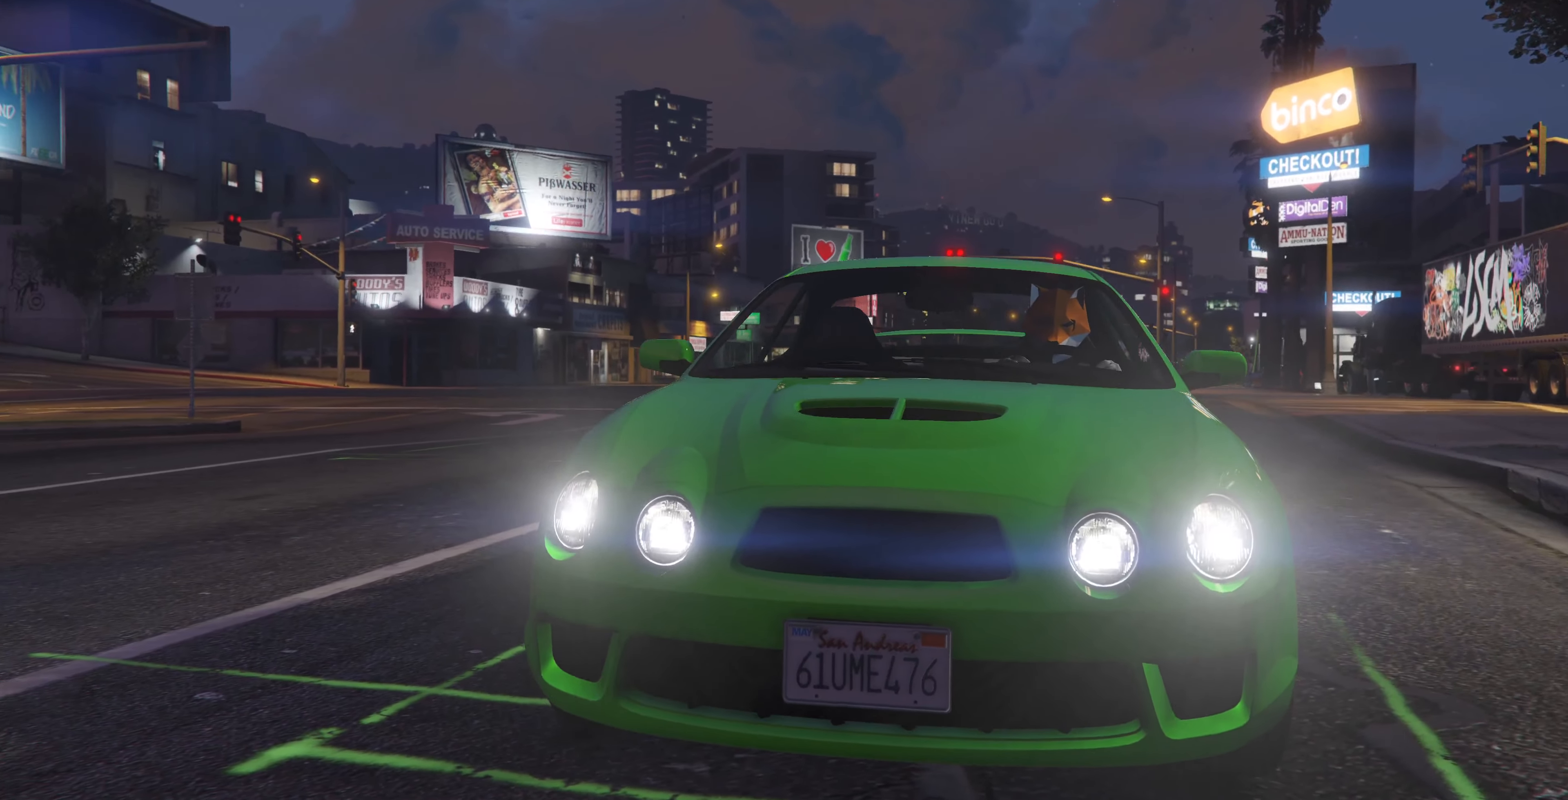
{"buttons": ["R2"], "left_stick": "center", "right_stick": "center", "events": []}
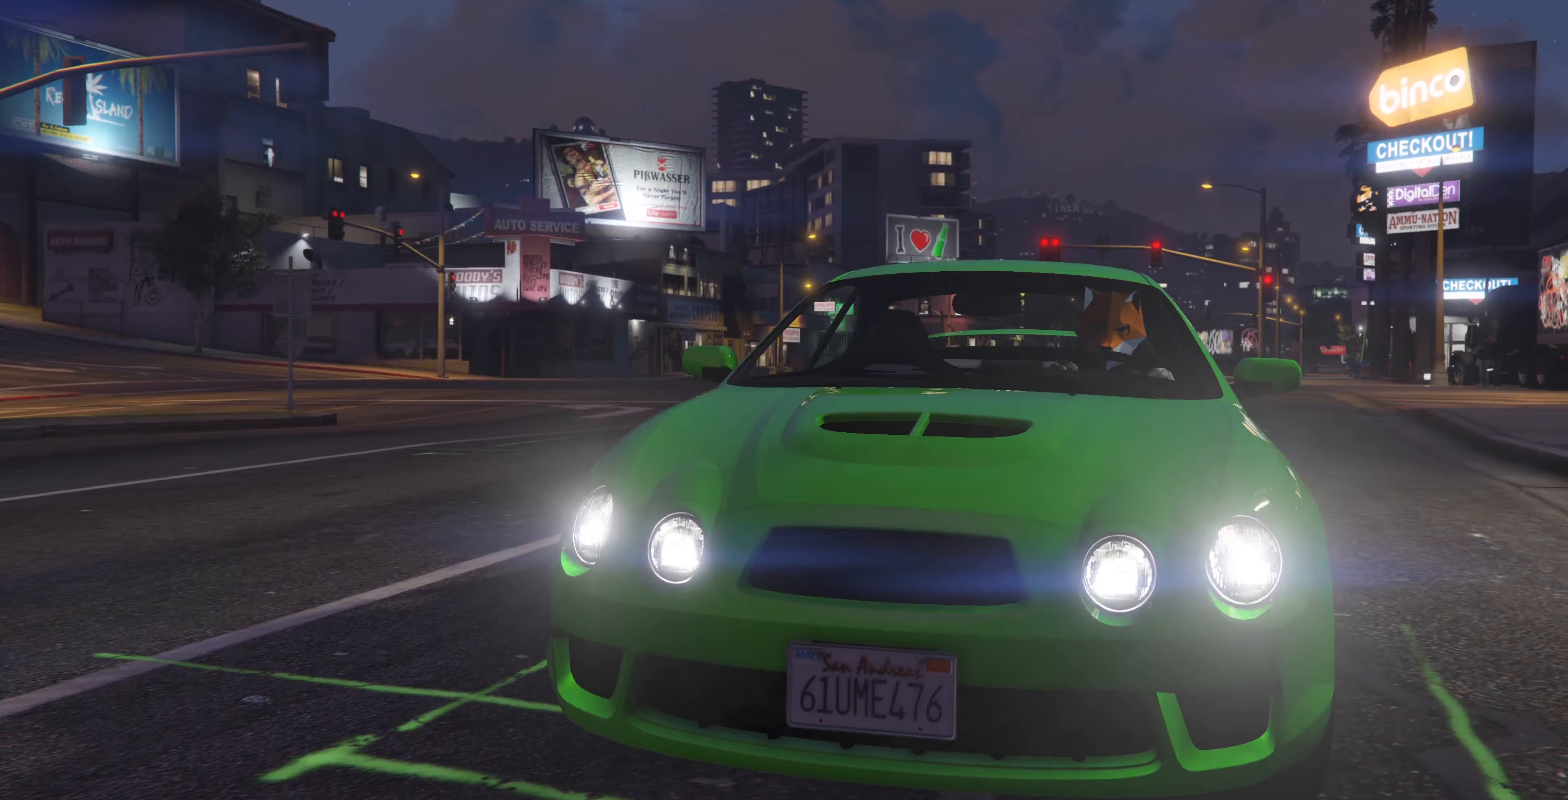
{"buttons": ["R2"], "left_stick": "center", "right_stick": "center", "events": []}
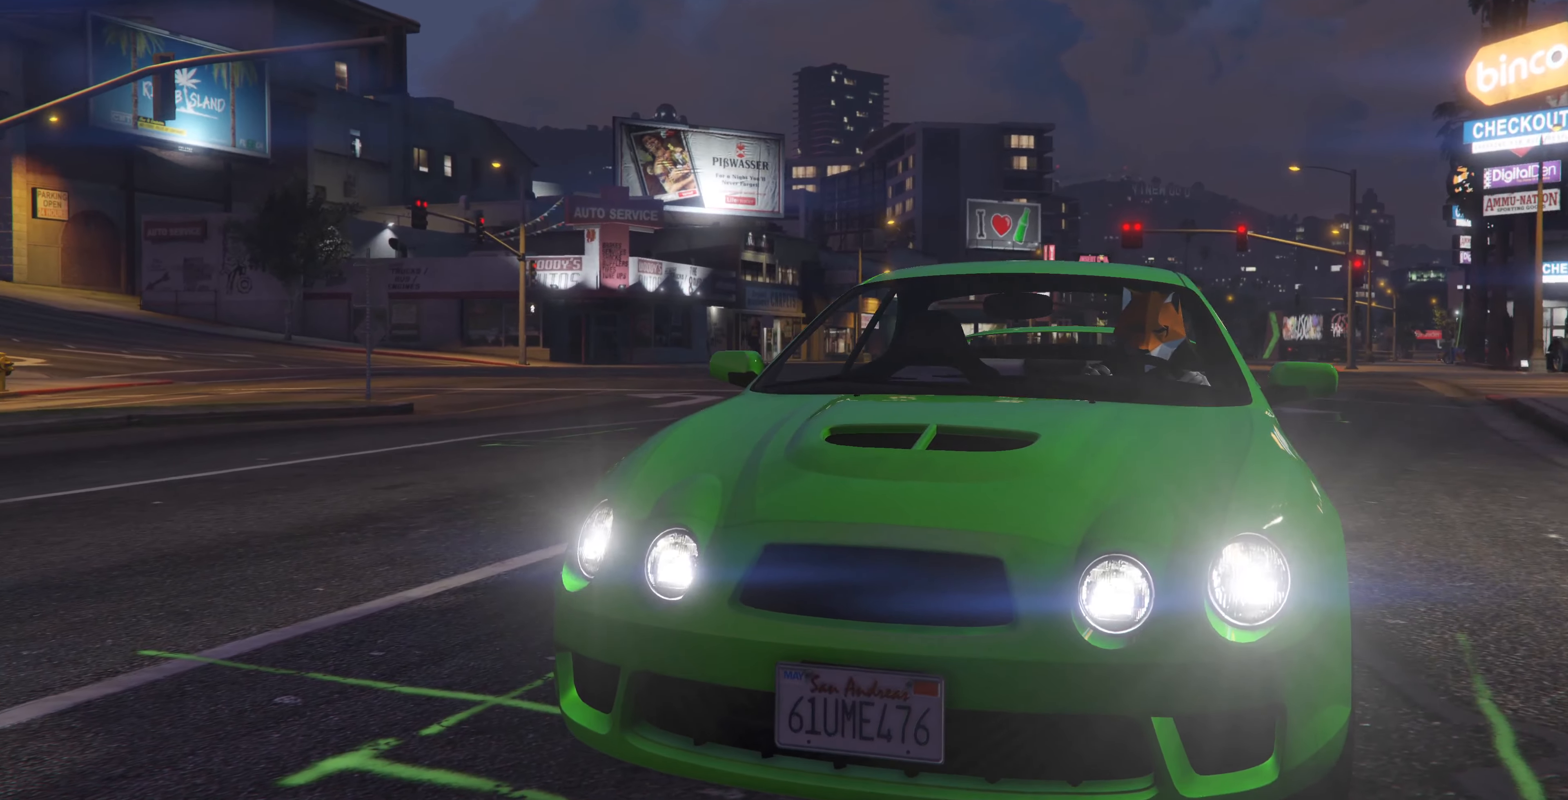
{"buttons": ["R2", "DPAD_UP"], "left_stick": "center", "right_stick": "center", "events": [[500, "DPAD_UP", "down"]]}
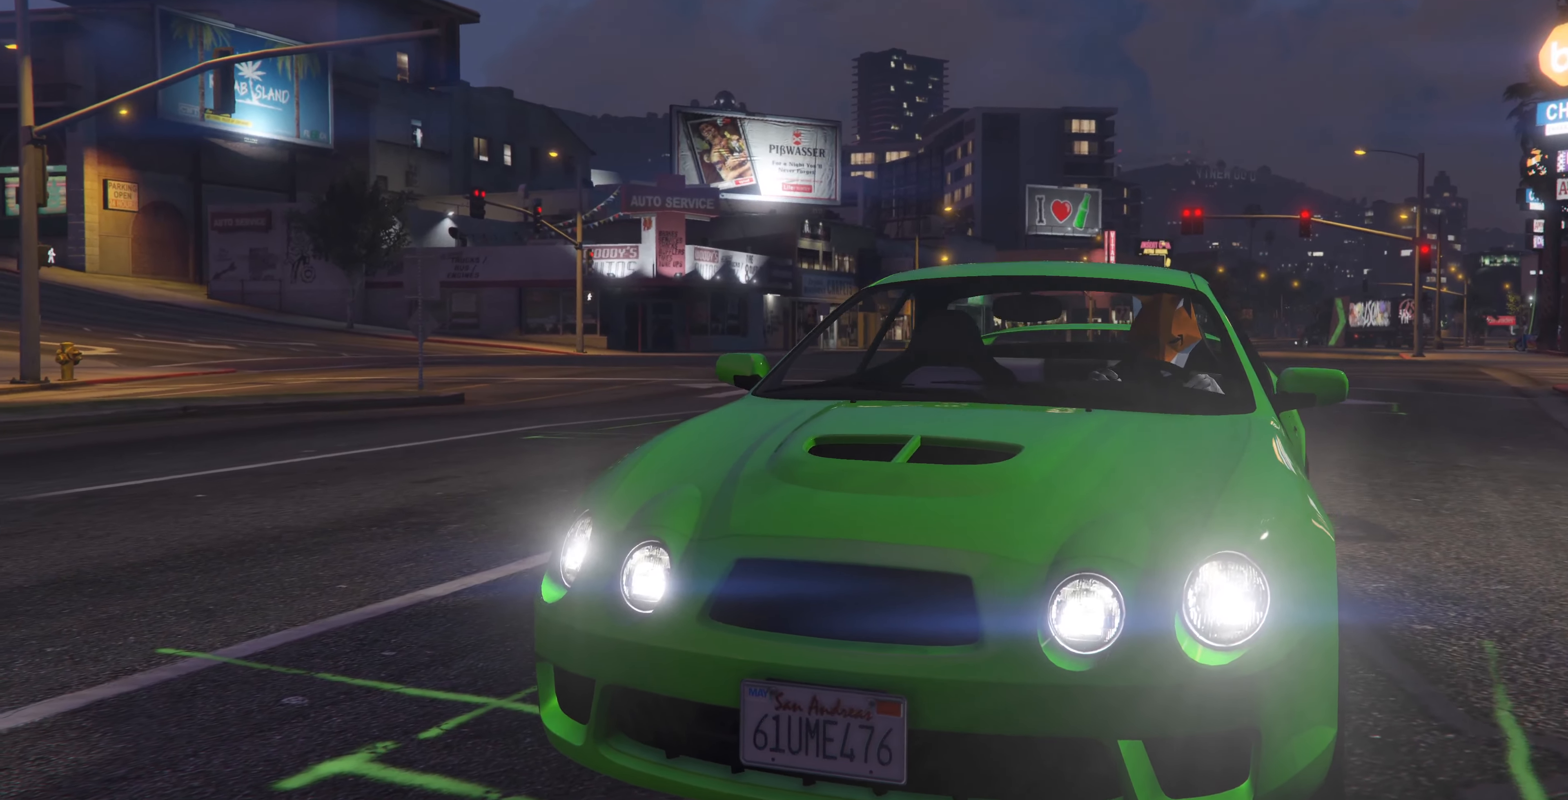
{"buttons": ["R2"], "left_stick": "center", "right_stick": "center", "events": [[33, "DPAD_UP", "up"], [100, "R2", "up"], [267, "R2", "down"]]}
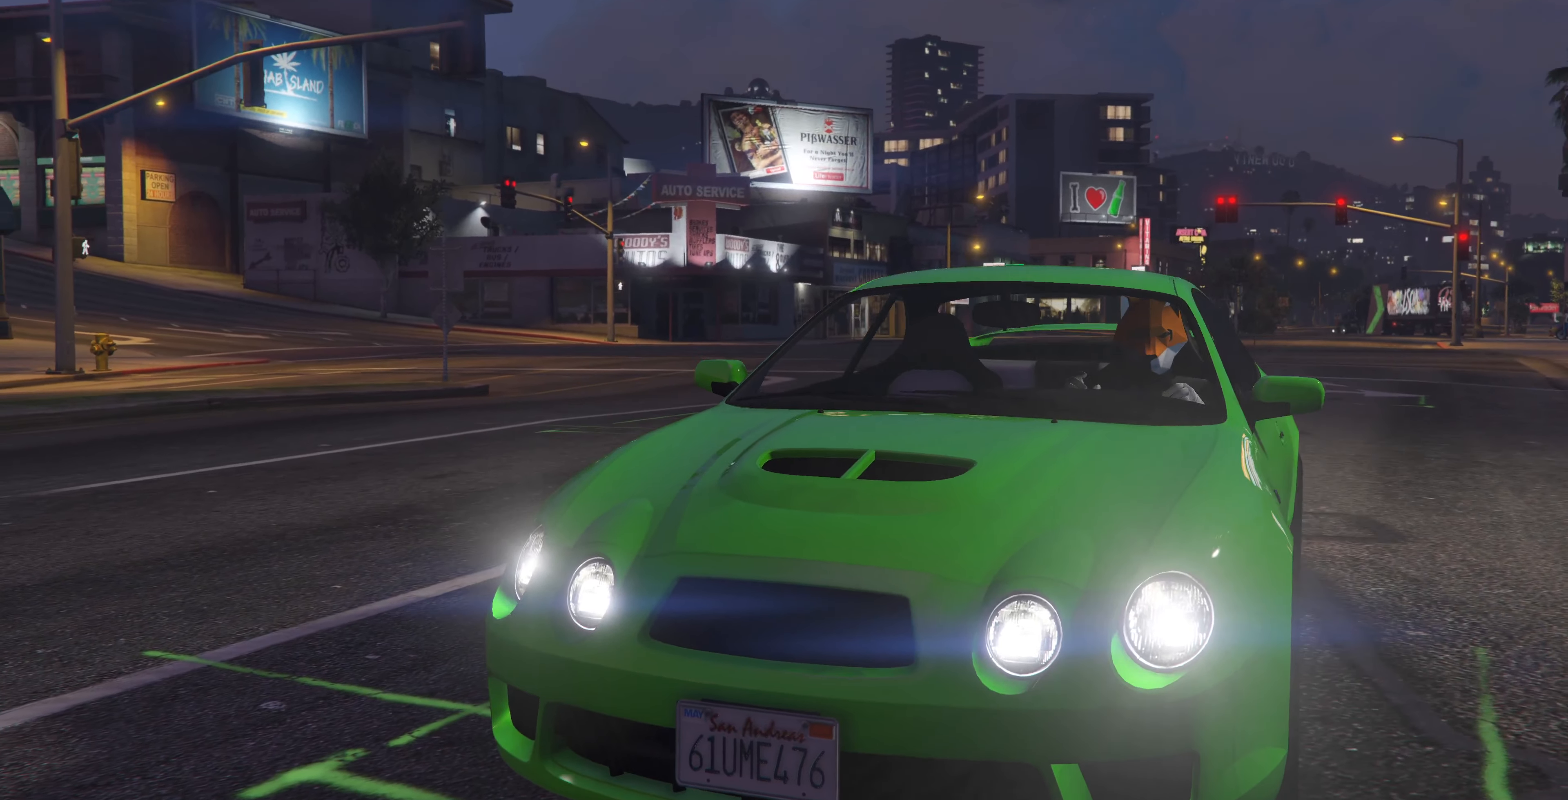
{"buttons": ["R2"], "left_stick": "center", "right_stick": "center", "events": [[167, "R2", "up"], [333, "R2", "down"]]}
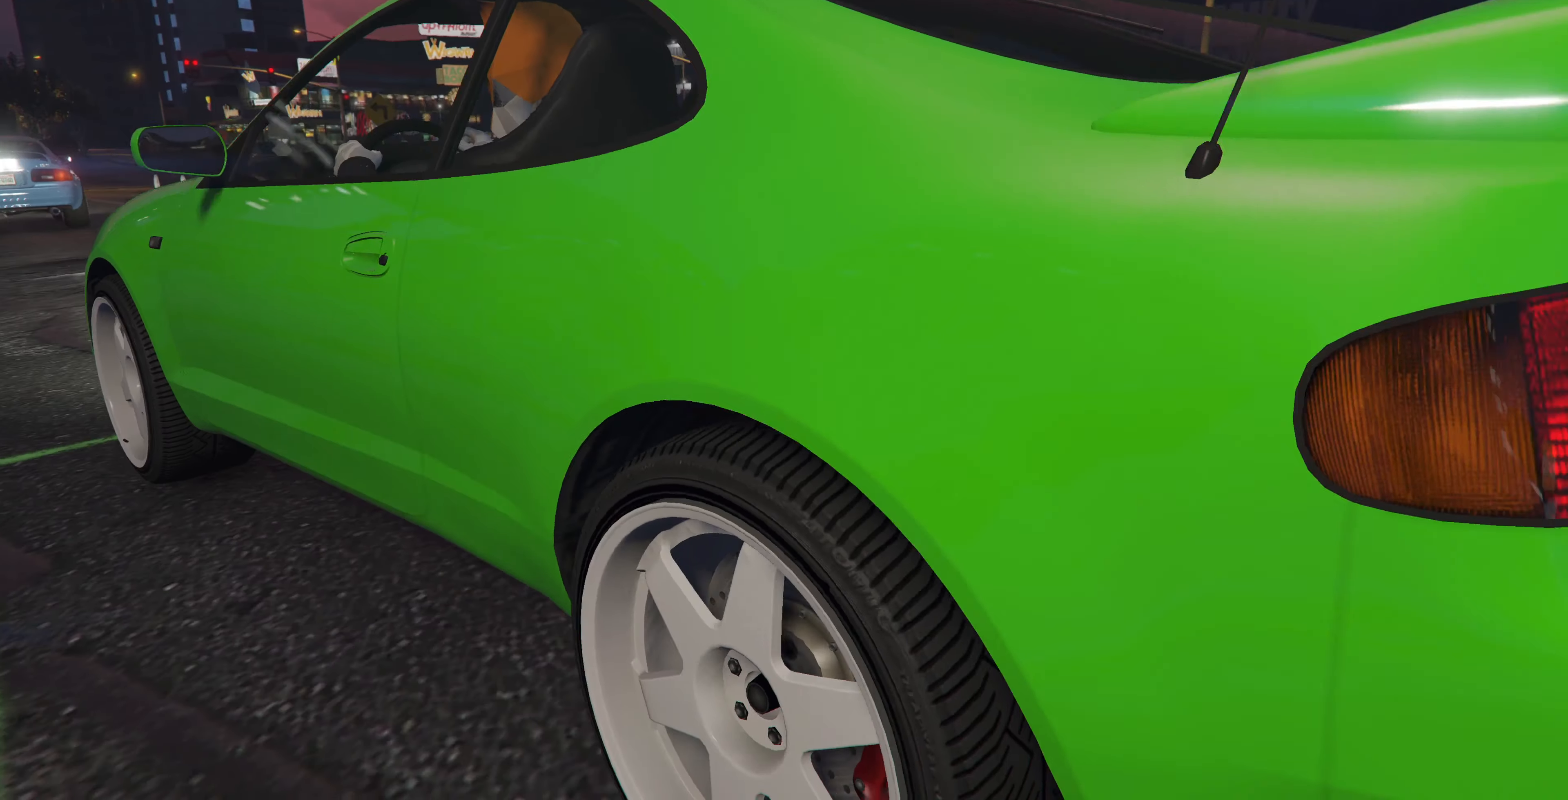
{"buttons": ["R2"], "left_stick": "center", "right_stick": "center", "events": []}
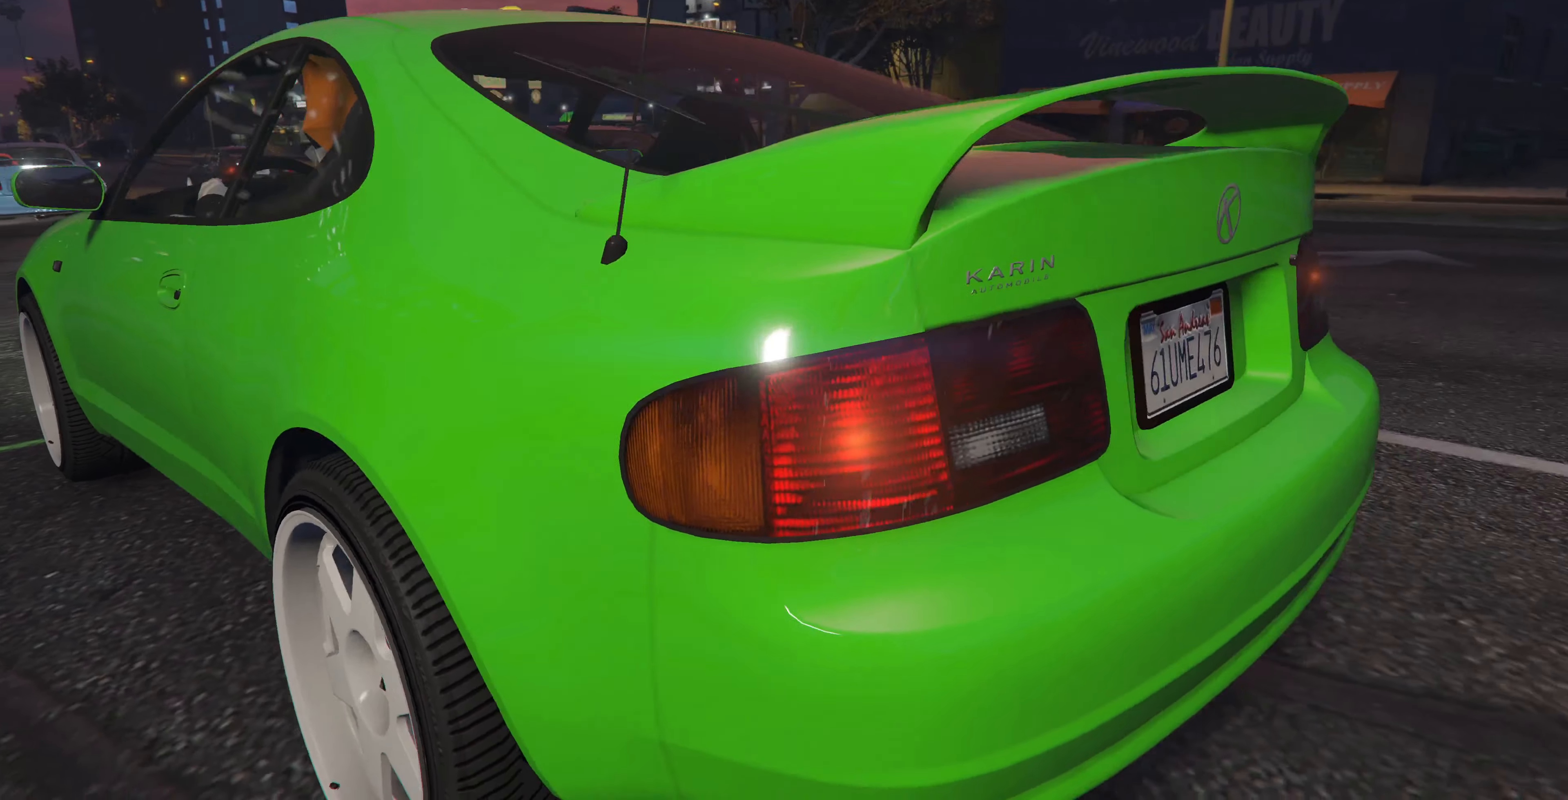
{"buttons": ["R2"], "left_stick": "center", "right_stick": "center", "events": [[100, "R2", "up"], [233, "R2", "down"]]}
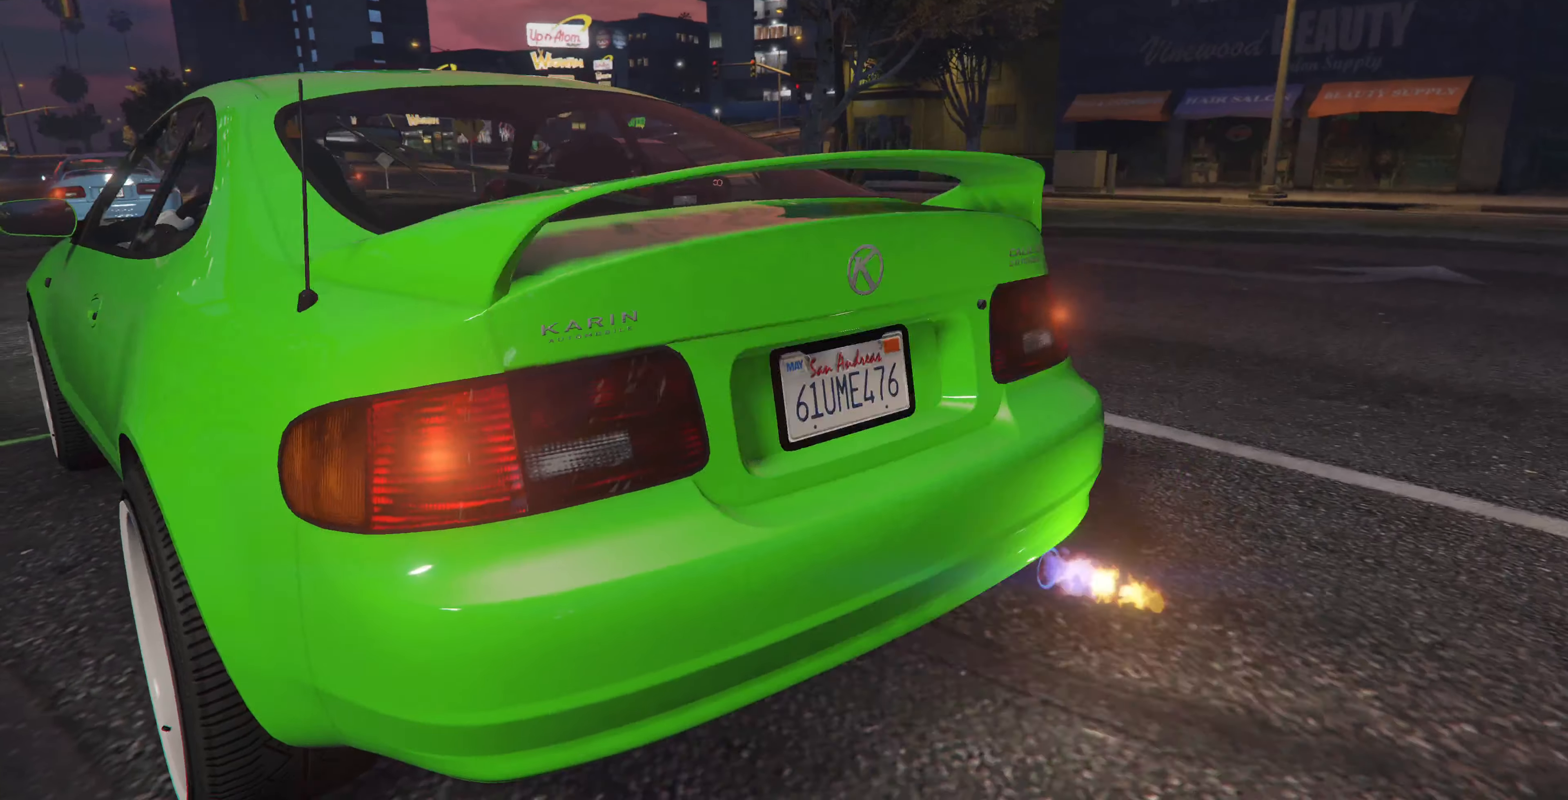
{"buttons": ["R2"], "left_stick": "center", "right_stick": "center", "events": [[133, "R2", "up"], [267, "R2", "down"]]}
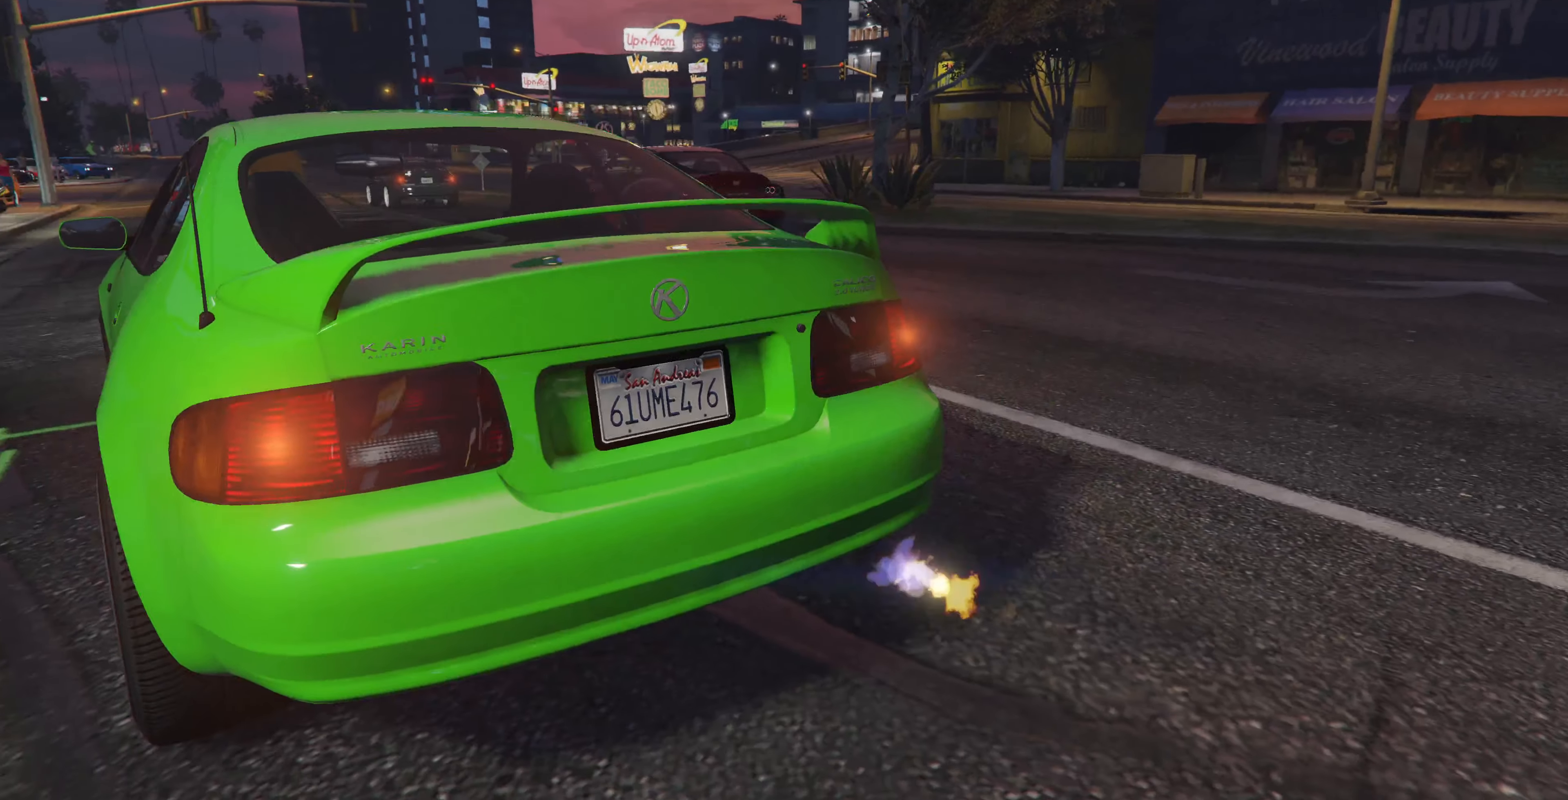
{"buttons": ["R2"], "left_stick": "center", "right_stick": "center", "events": [[433, "R2", "up"], [500, "R2", "down"]]}
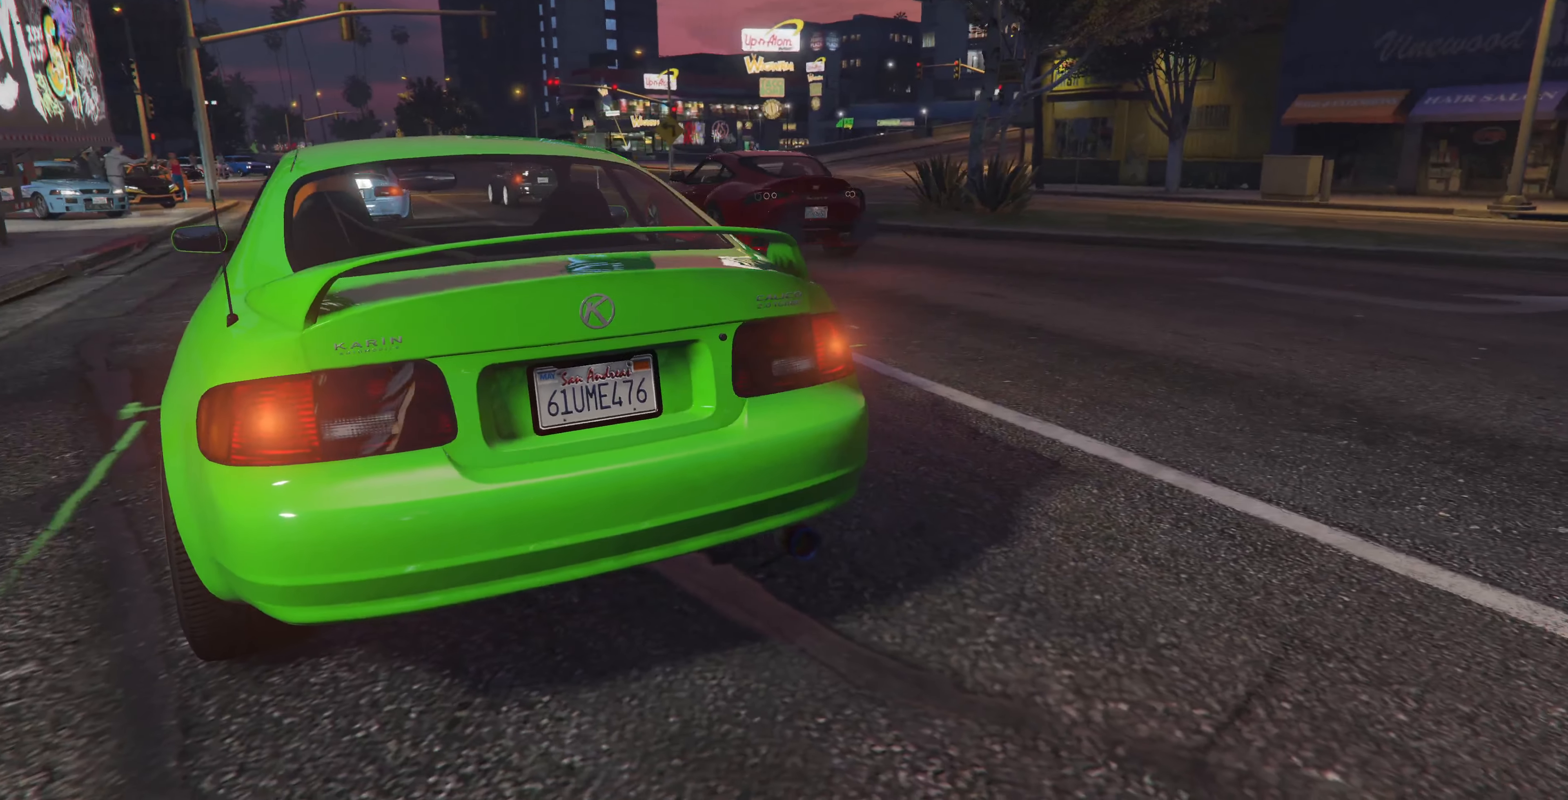
{"buttons": ["R2"], "left_stick": "center", "right_stick": "center", "events": [[333, "R2", "up"], [400, "R2", "down"]]}
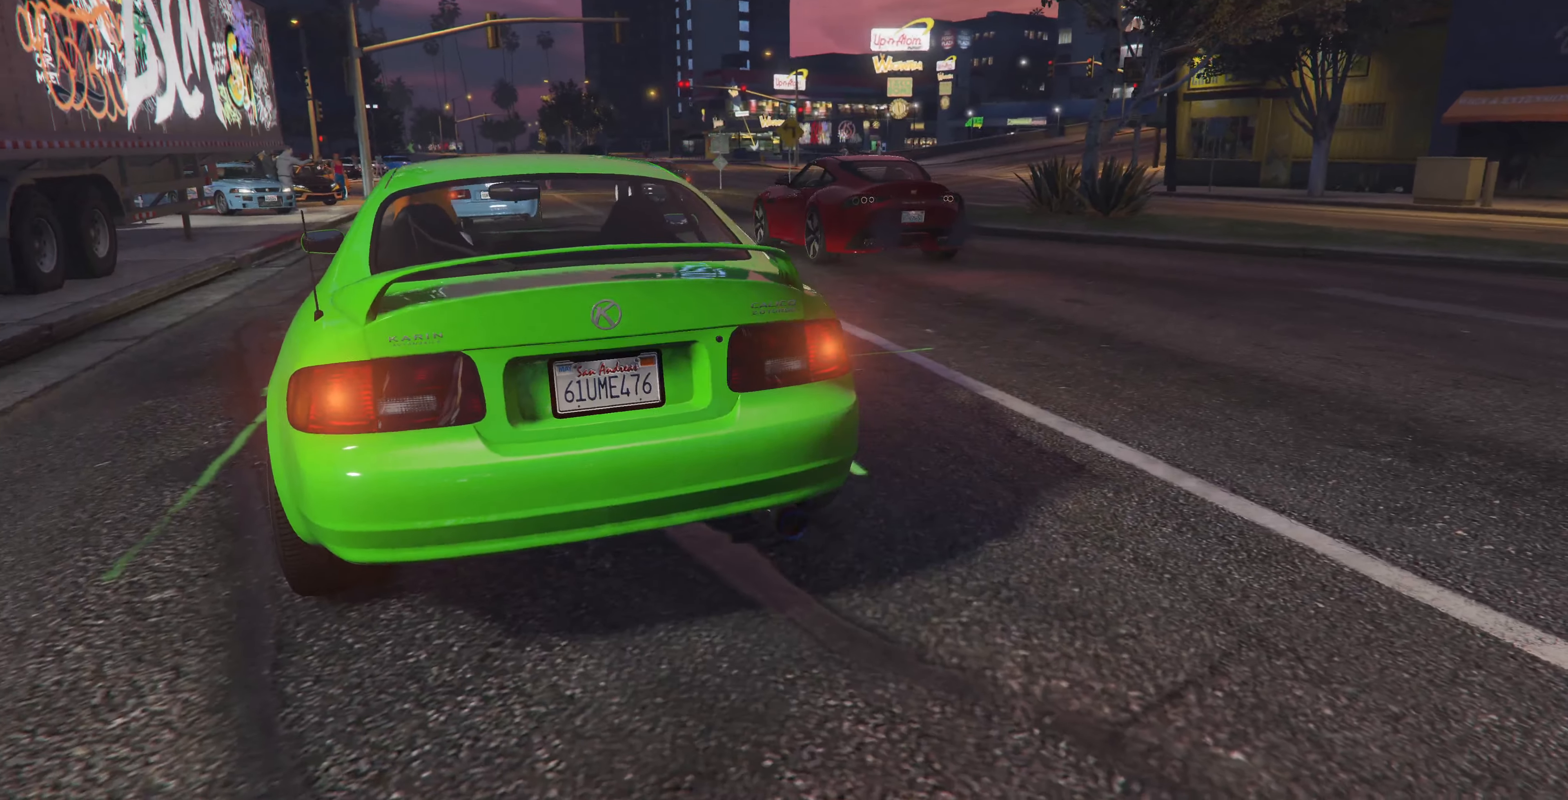
{"buttons": ["R2"], "left_stick": "center", "right_stick": "center", "events": [[133, "R2", "up"], [233, "R2", "down"]]}
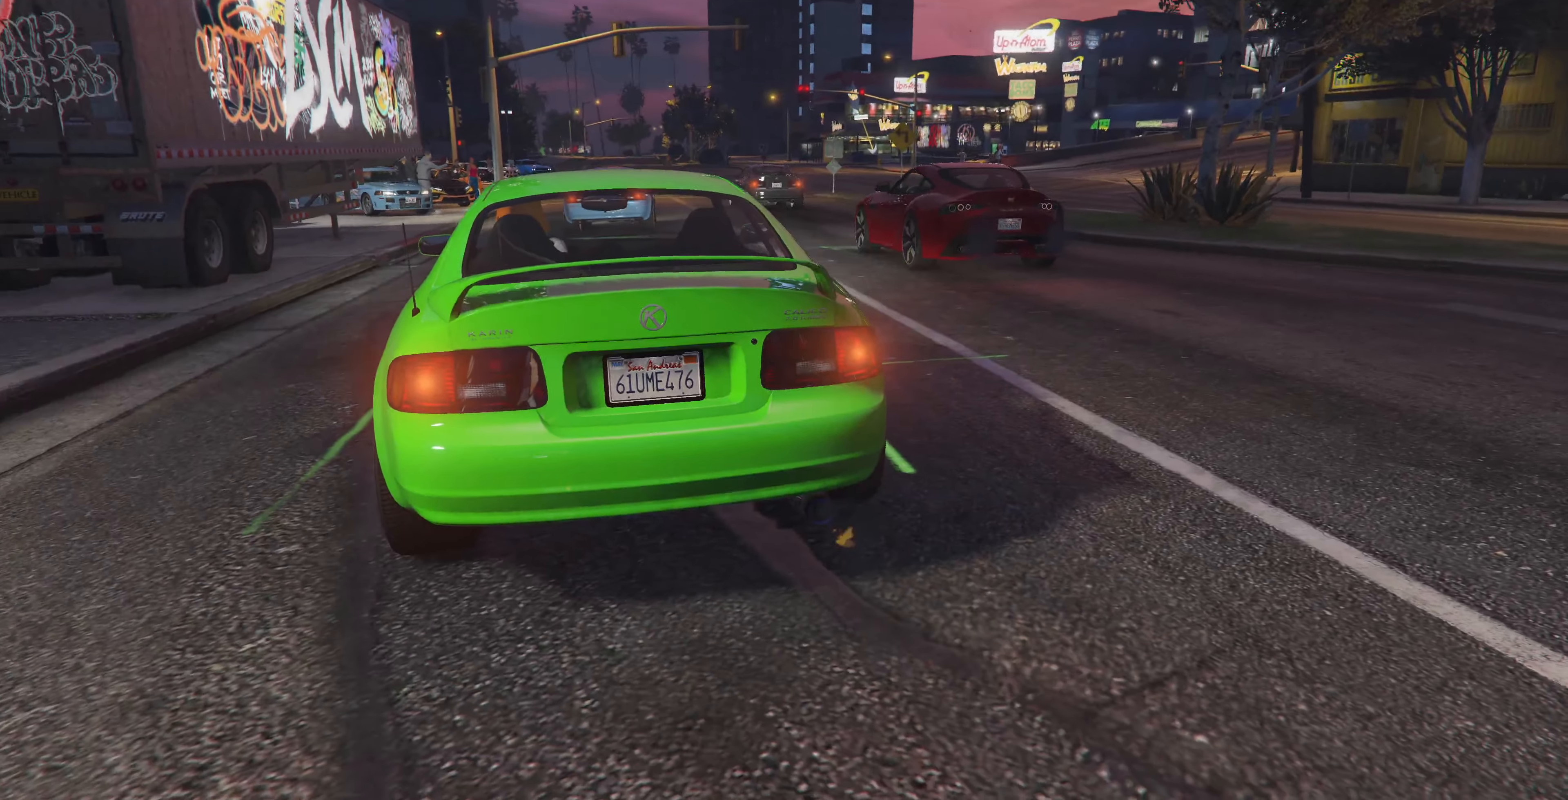
{"buttons": ["R2"], "left_stick": "center", "right_stick": "center", "events": [[400, "R2", "up"], [466, "R2", "down"]]}
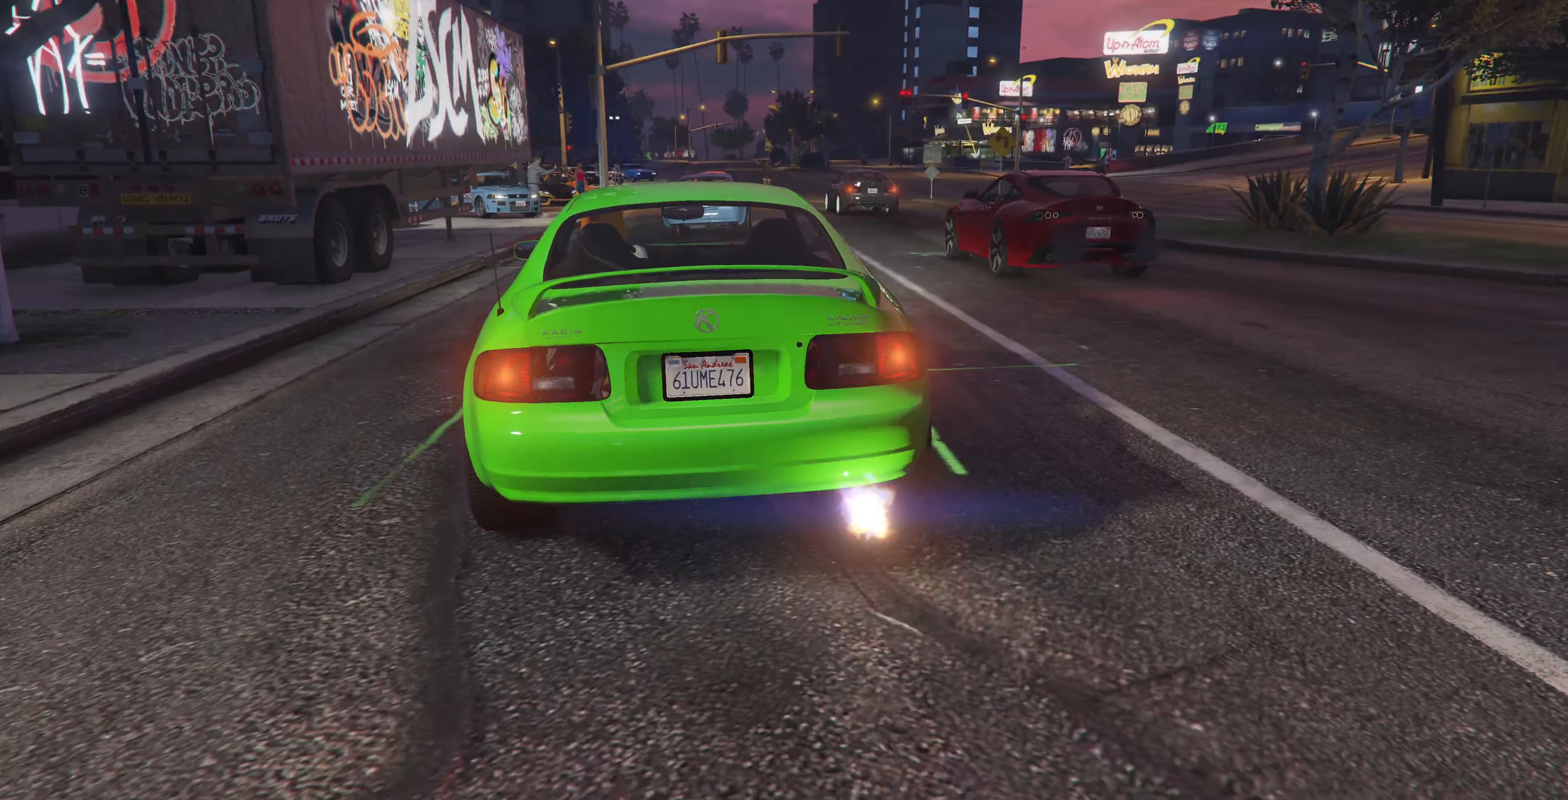
{"buttons": ["R2"], "left_stick": "center", "right_stick": "center", "events": [[333, "R2", "up"], [366, "R2", "down"]]}
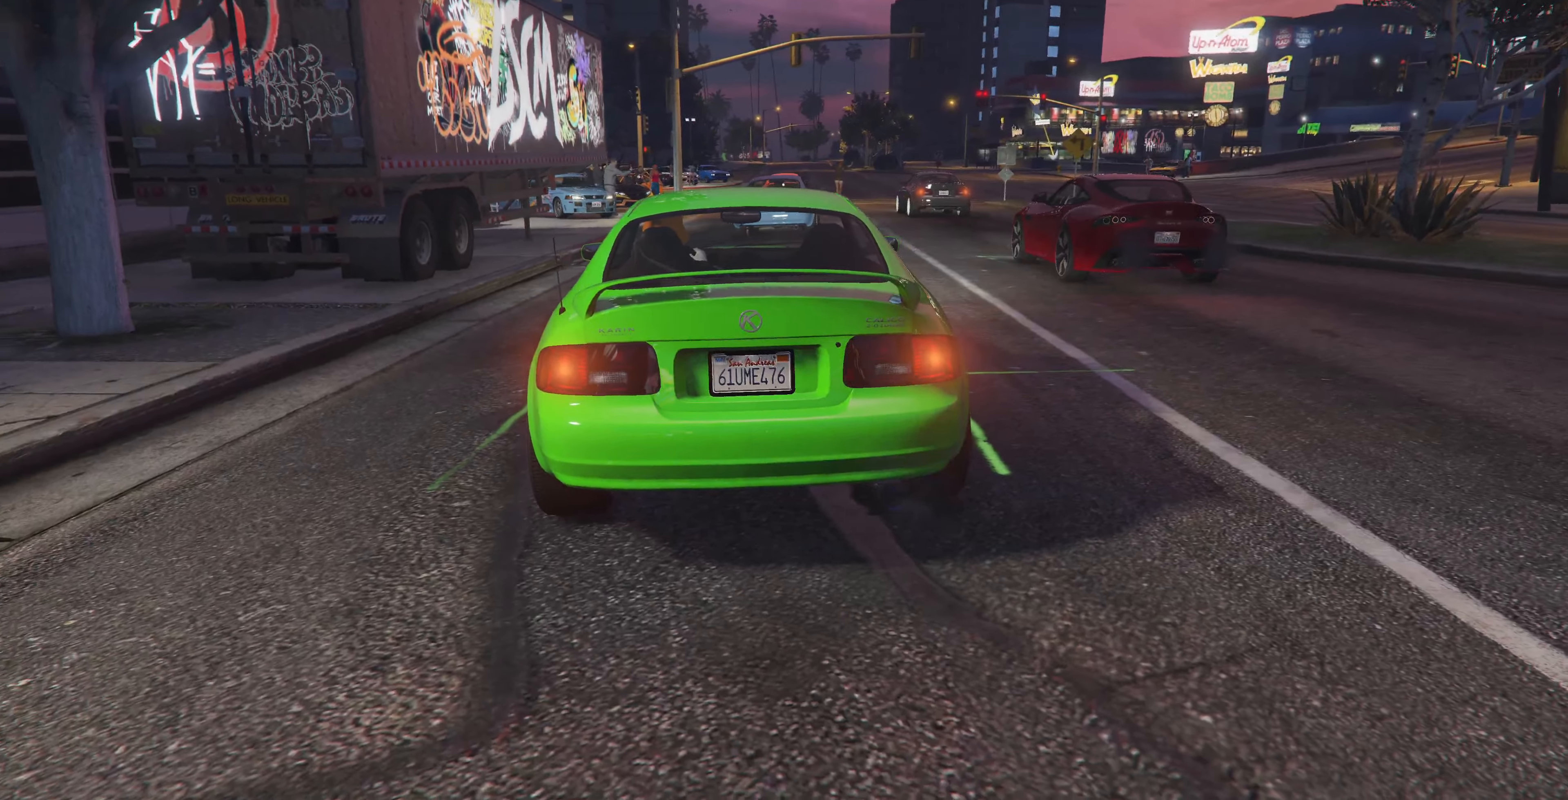
{"buttons": ["R2"], "left_stick": "center", "right_stick": "center", "events": [[166, "R2", "up"], [266, "R2", "down"]]}
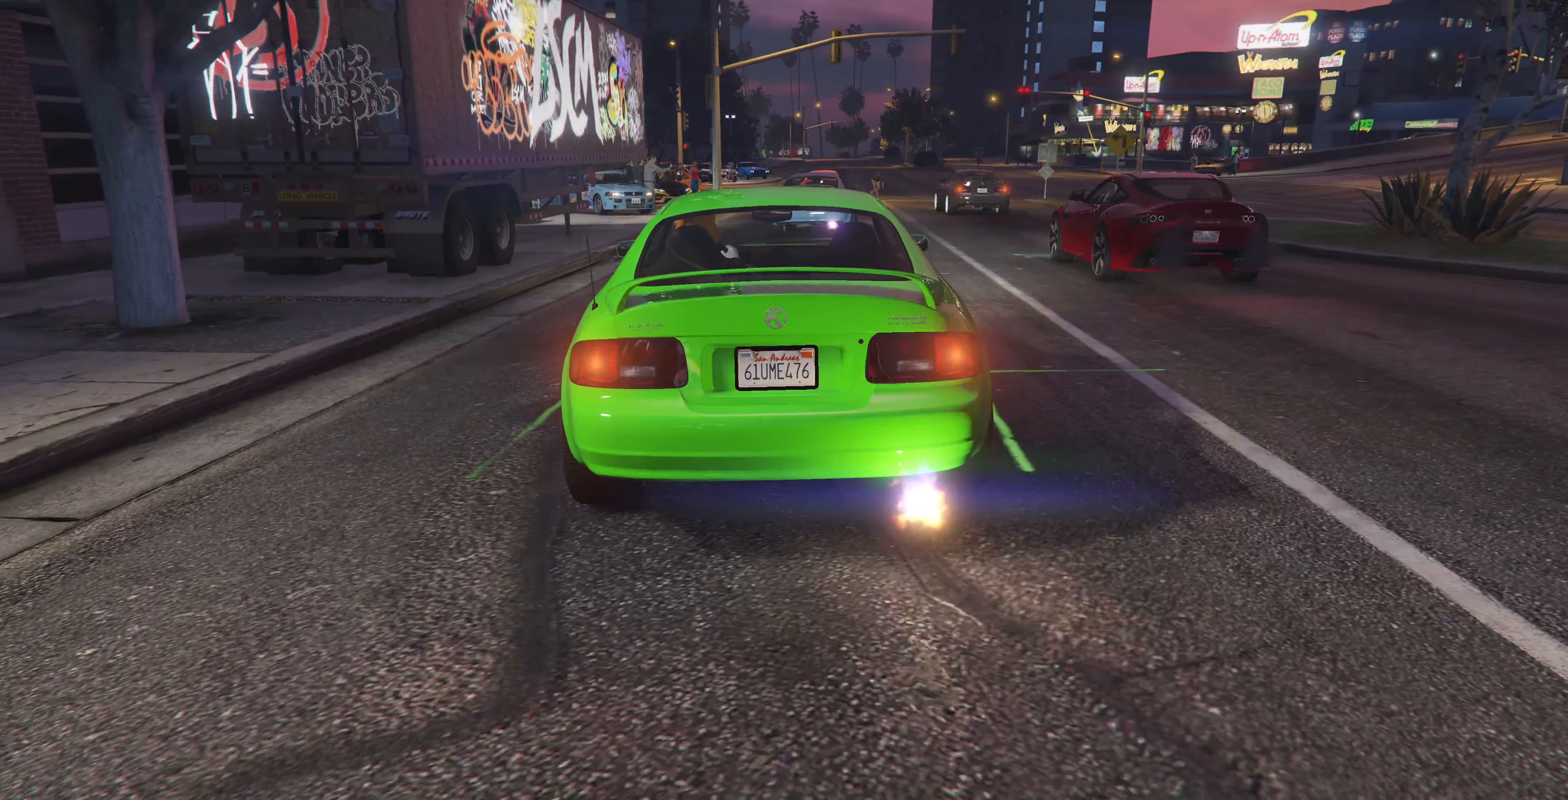
{"buttons": ["R2", "R3"], "left_stick": "center", "right_stick": "center", "events": [[300, "R3", "down"]]}
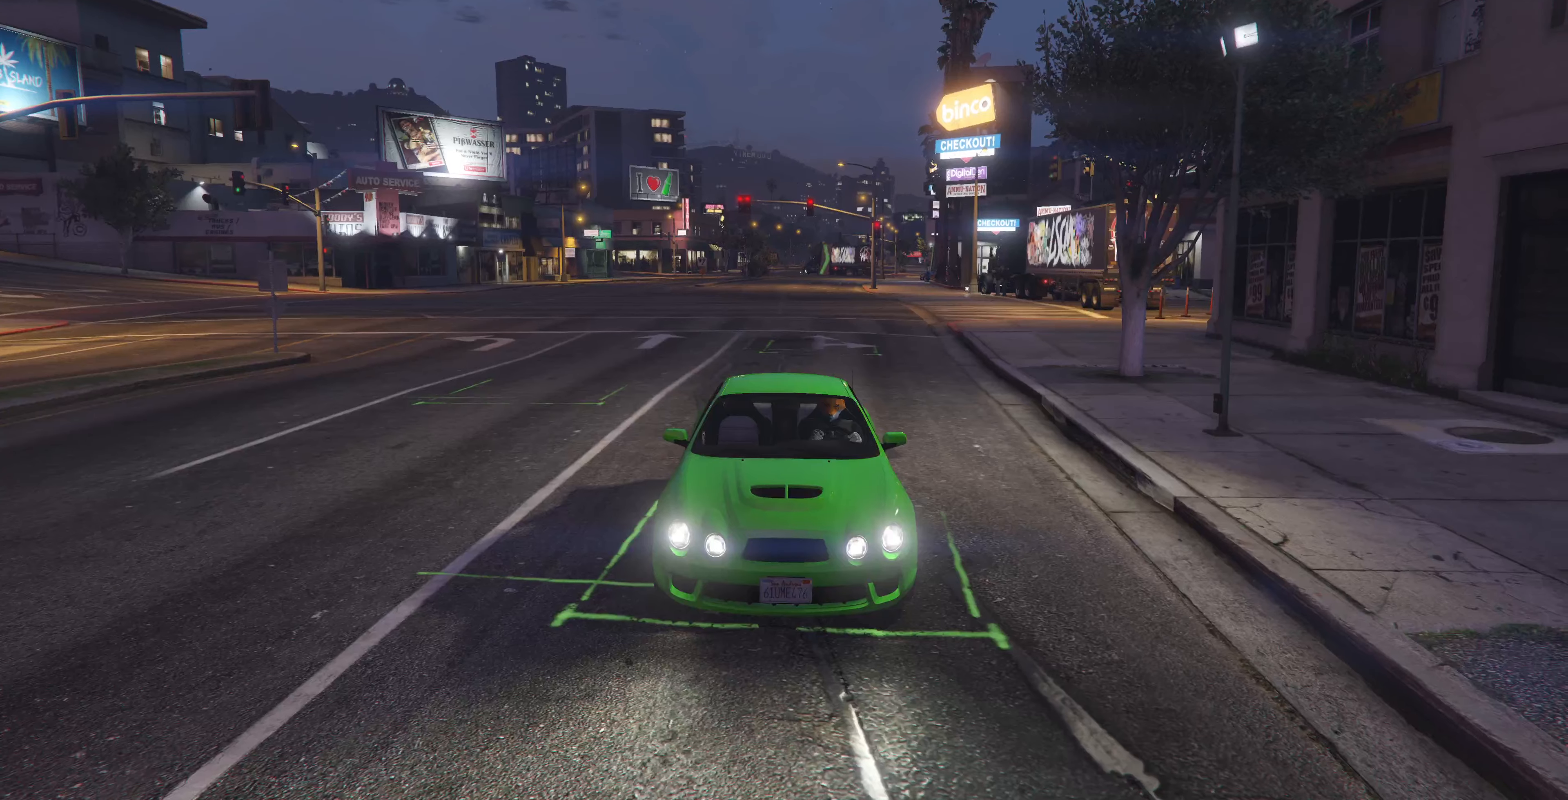
{"buttons": ["R2"], "left_stick": "center", "right_stick": "center", "events": [[166, "R3", "up"]]}
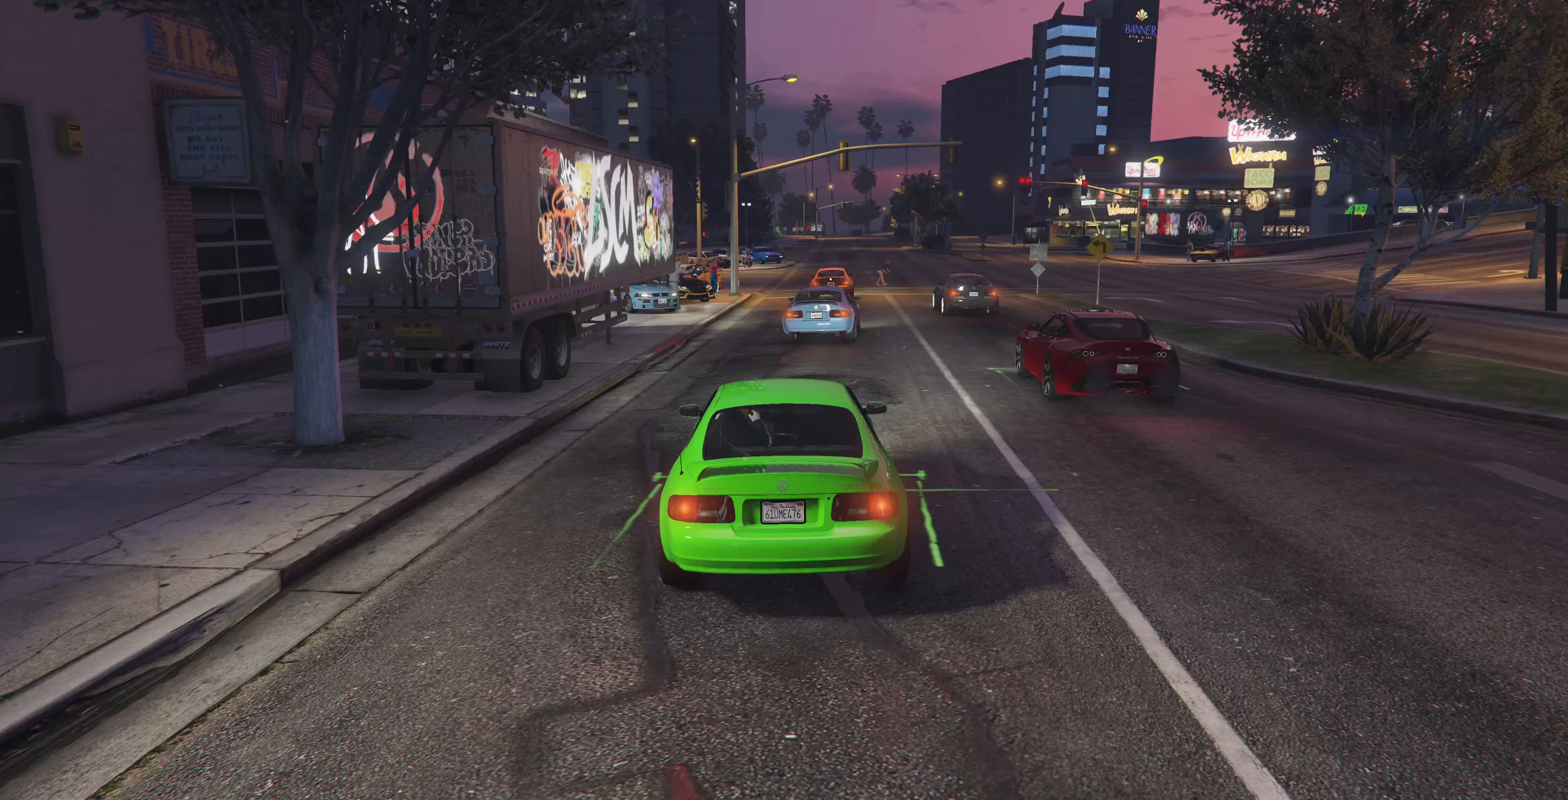
{"buttons": [], "left_stick": "center", "right_stick": "up", "events": [[200, "right_stick", "up"], [433, "R2", "up"]]}
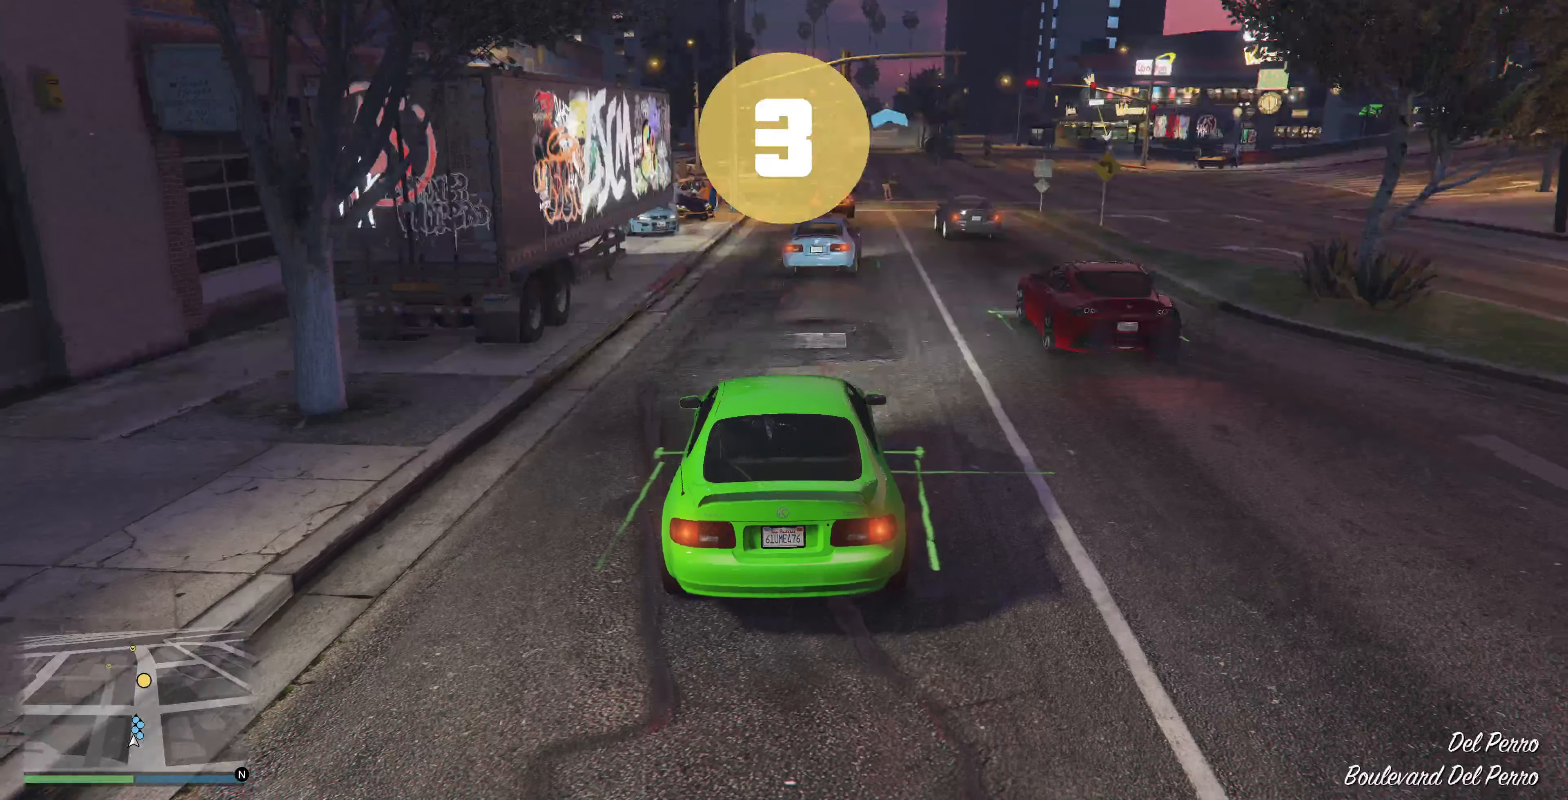
{"buttons": ["R2"], "left_stick": "center", "right_stick": "center", "events": [[33, "R2", "down"], [366, "right_stick", "center"]]}
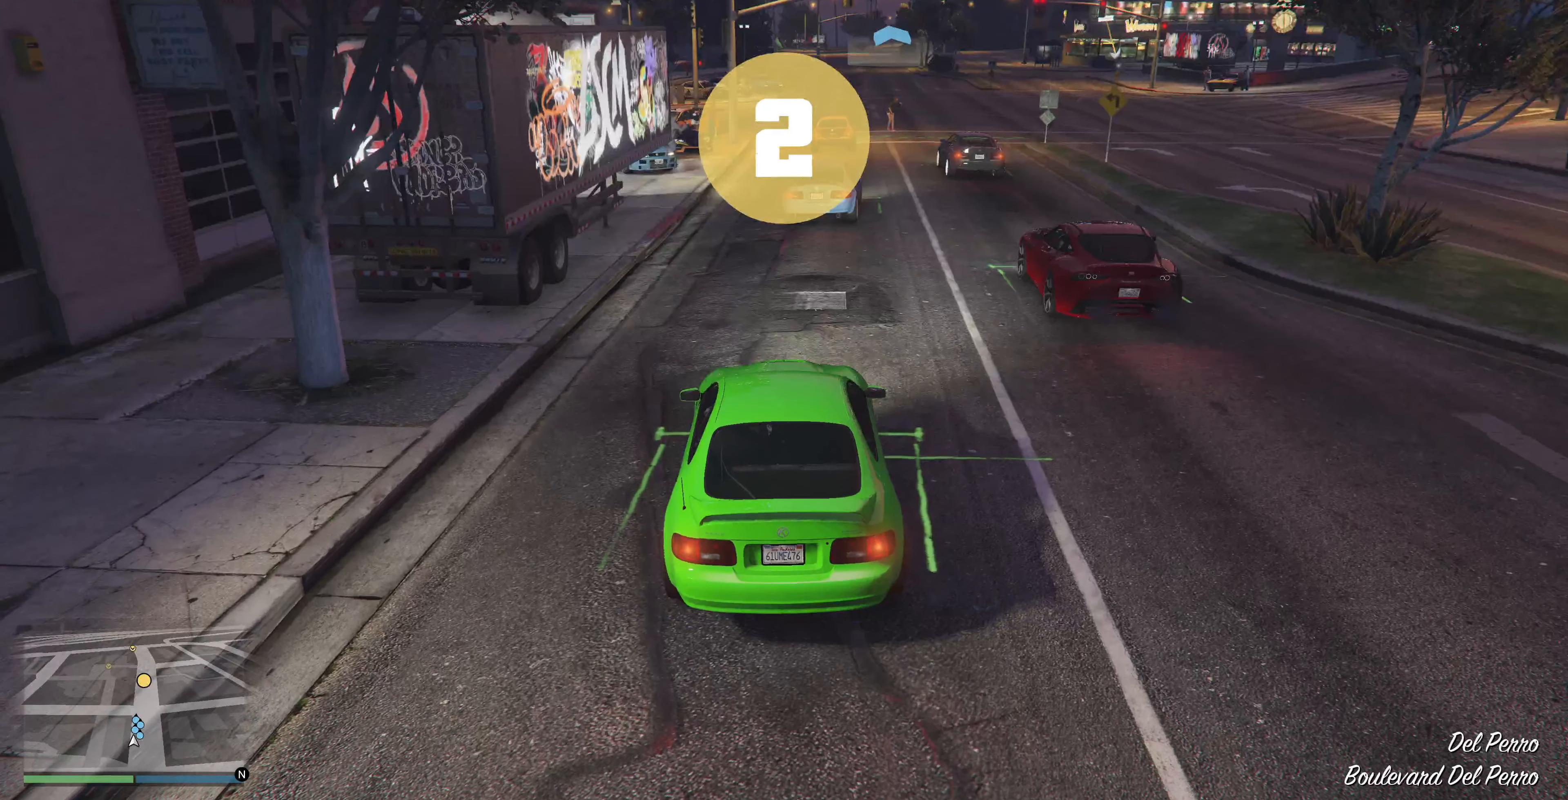
{"buttons": ["R2"], "left_stick": "center", "right_stick": "center", "events": []}
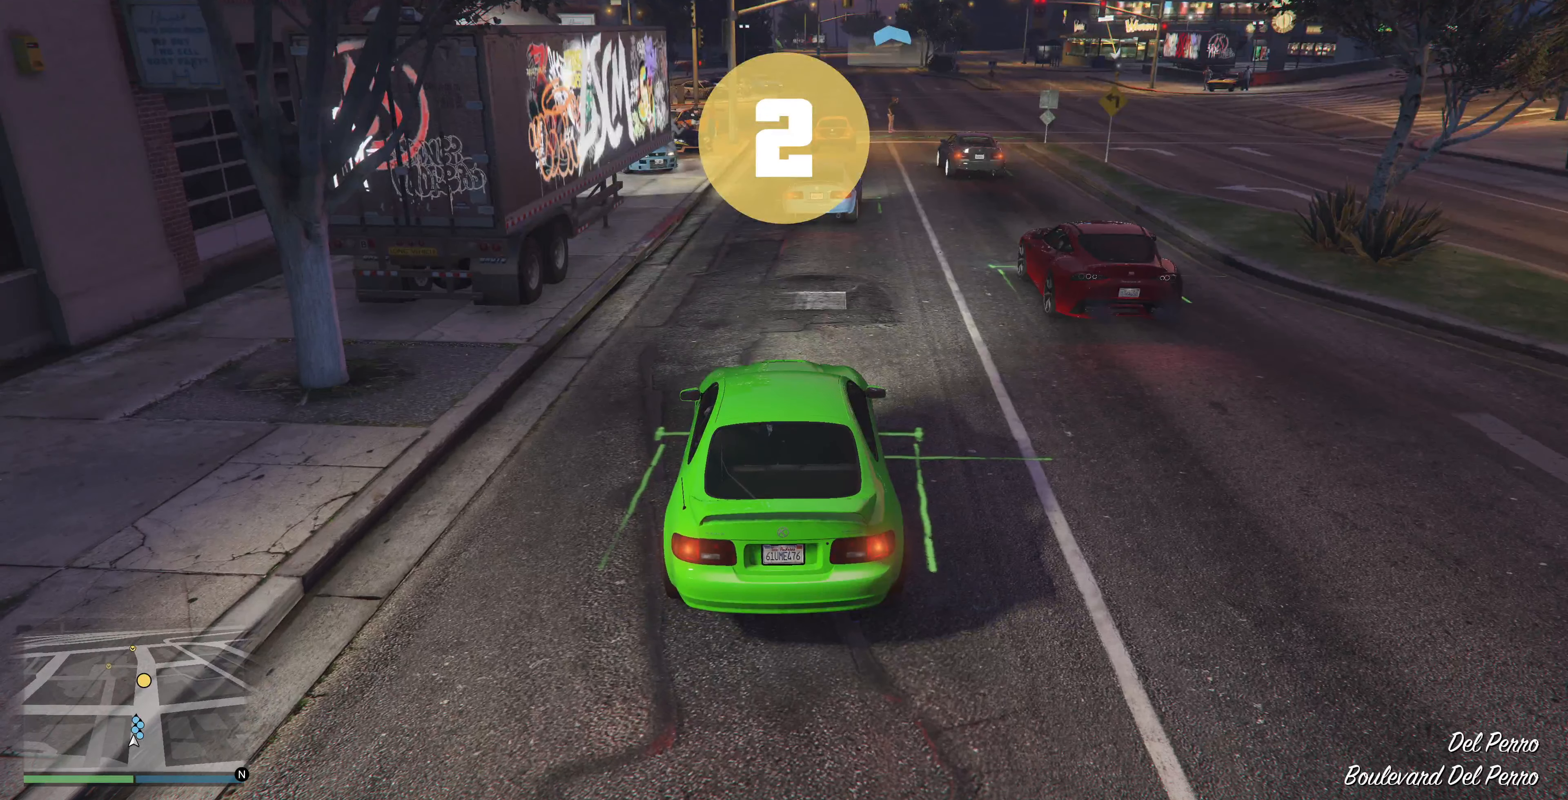
{"buttons": ["R2"], "left_stick": "center", "right_stick": "center", "events": []}
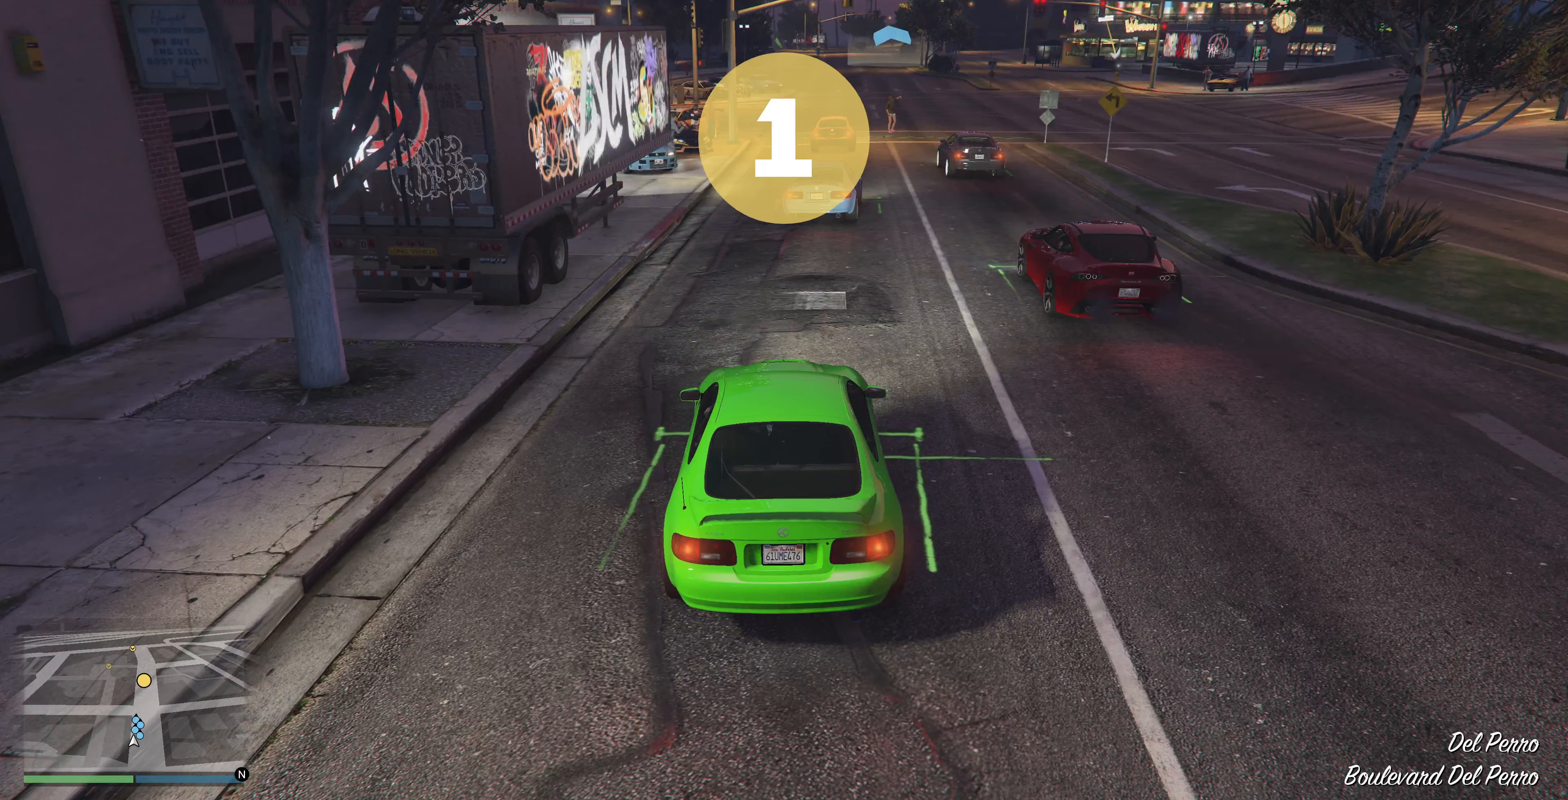
{"buttons": ["R2"], "left_stick": "center", "right_stick": "center", "events": []}